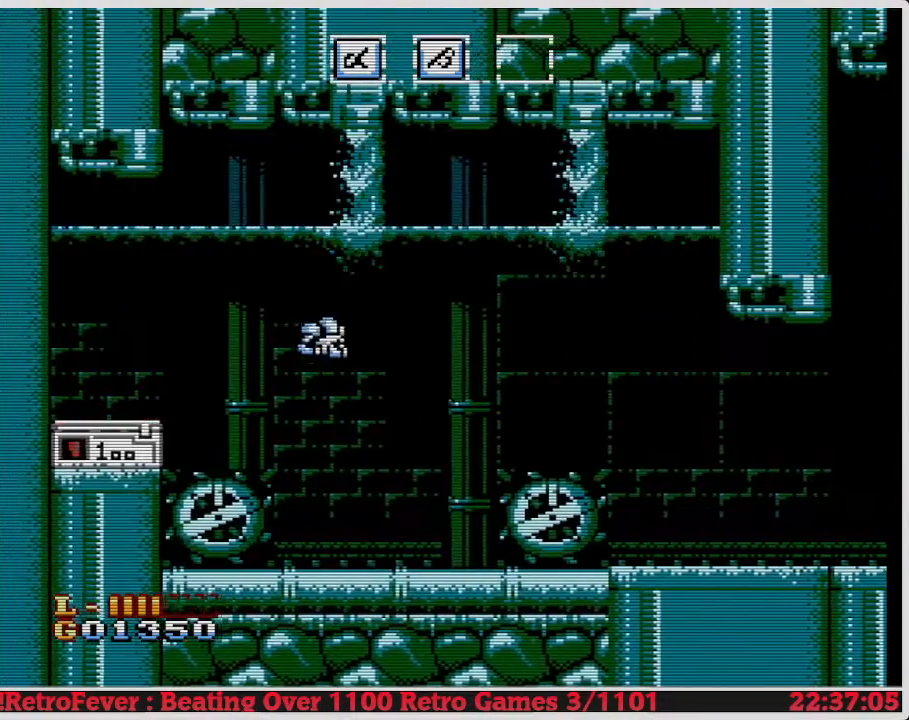
Gameplay with a controller (Nintendo layout); each line is a JSON object with the inputs held at the frame after it. "events" lists button and stick changes between this image and that frame as [ms after this image, input, new state], when the widget could be followed in between. Not read: L3 R3.
{"buttons": ["A", "DPAD_LEFT"], "events": [[17, "DPAD_RIGHT", "up"], [267, "DPAD_LEFT", "down"], [350, "A", "down"]]}
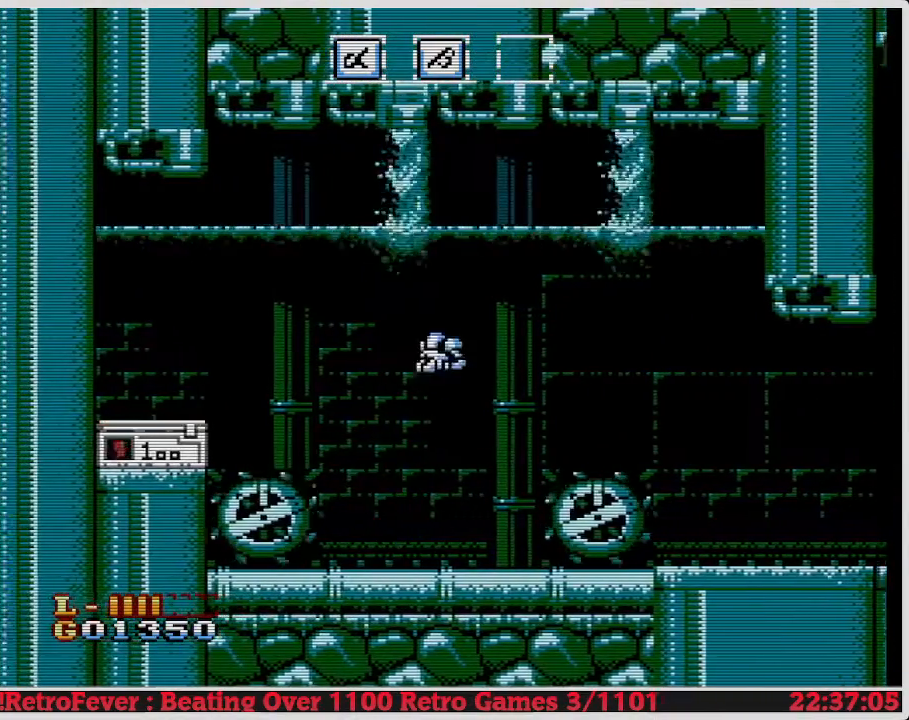
{"buttons": ["DPAD_LEFT"], "events": [[400, "A", "up"]]}
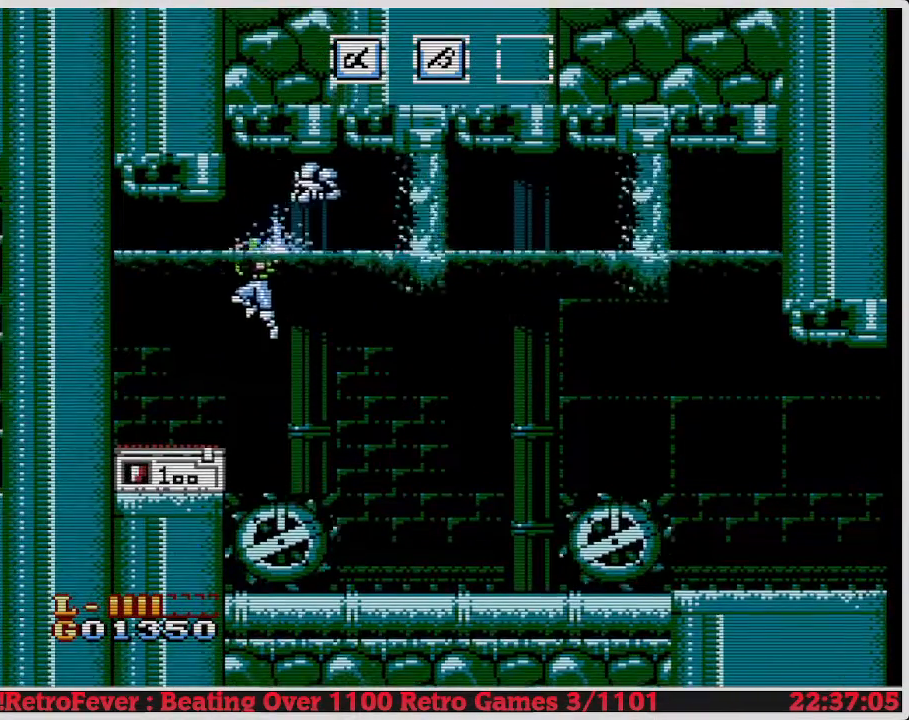
{"buttons": [], "events": [[167, "DPAD_LEFT", "up"], [200, "DPAD_RIGHT", "down"], [450, "DPAD_RIGHT", "up"]]}
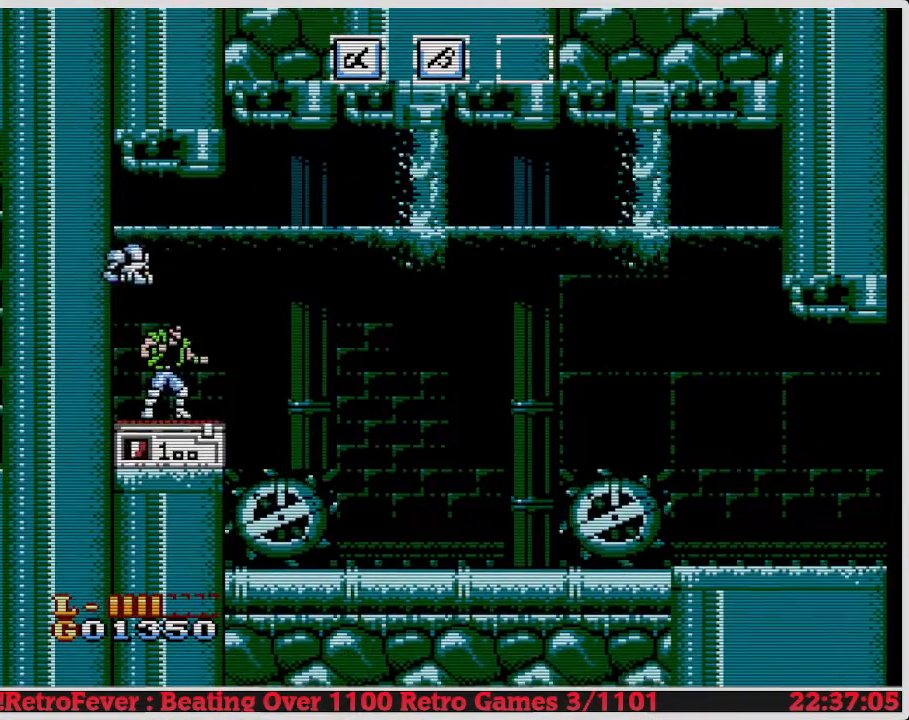
{"buttons": ["DPAD_RIGHT"], "events": [[67, "DPAD_DOWN", "down"], [267, "DPAD_DOWN", "up"], [333, "DPAD_RIGHT", "down"]]}
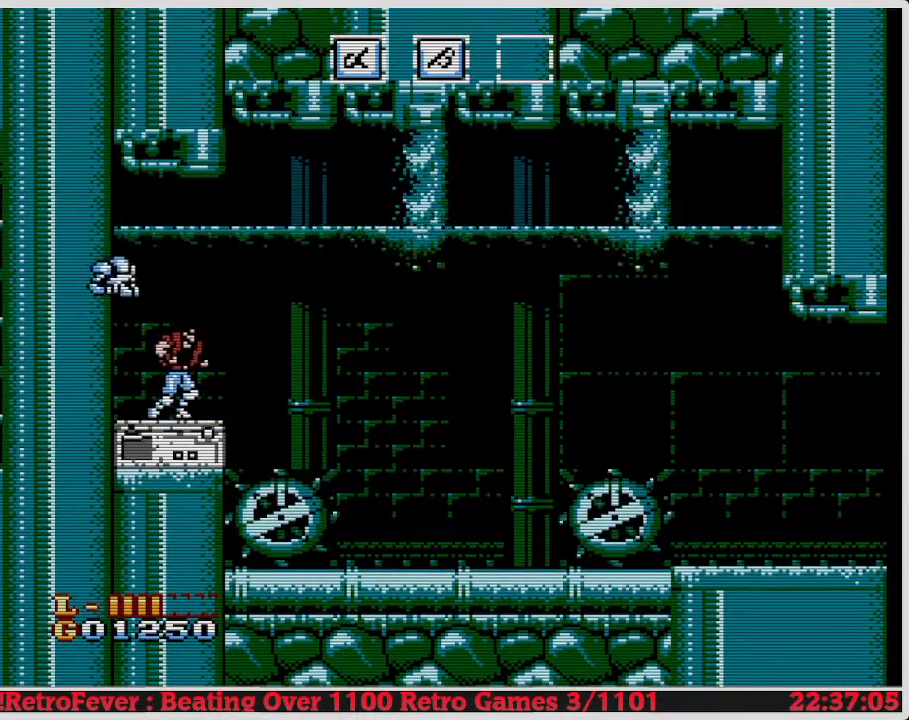
{"buttons": ["DPAD_RIGHT"], "events": [[100, "A", "down"], [317, "A", "up"]]}
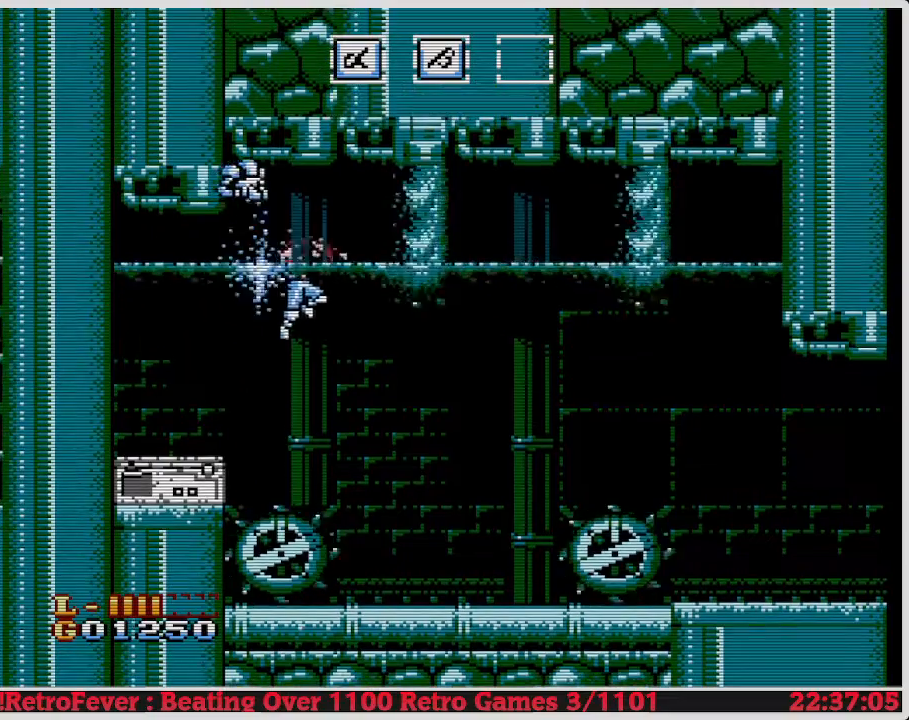
{"buttons": ["DPAD_LEFT"], "events": [[317, "DPAD_RIGHT", "up"], [333, "DPAD_LEFT", "down"]]}
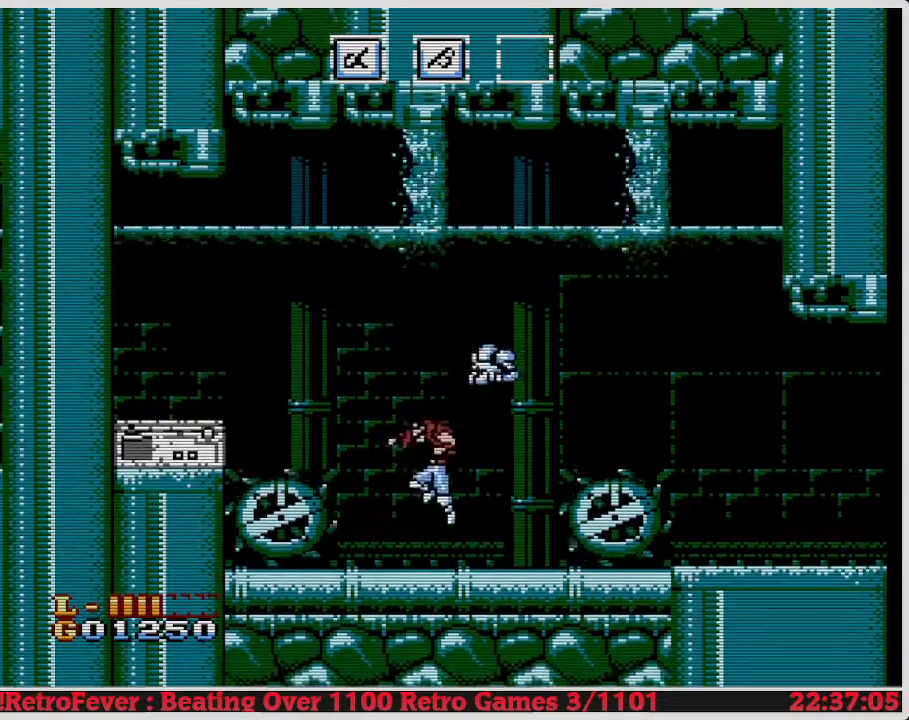
{"buttons": ["A"], "events": [[17, "DPAD_LEFT", "up"], [100, "DPAD_RIGHT", "down"], [250, "A", "down"], [500, "DPAD_RIGHT", "up"]]}
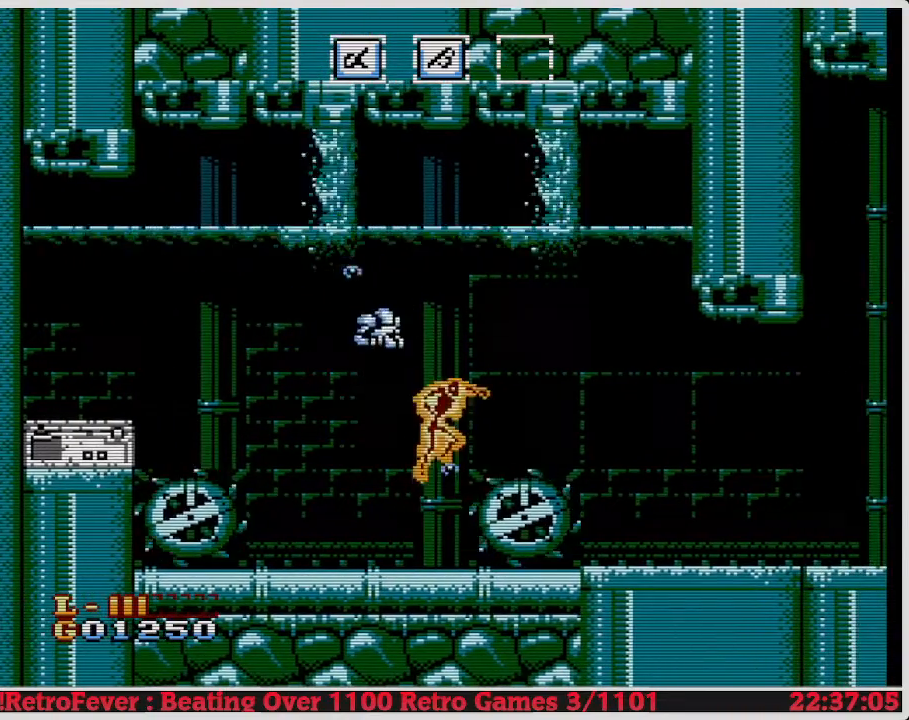
{"buttons": ["A", "DPAD_RIGHT"], "events": [[133, "DPAD_RIGHT", "down"]]}
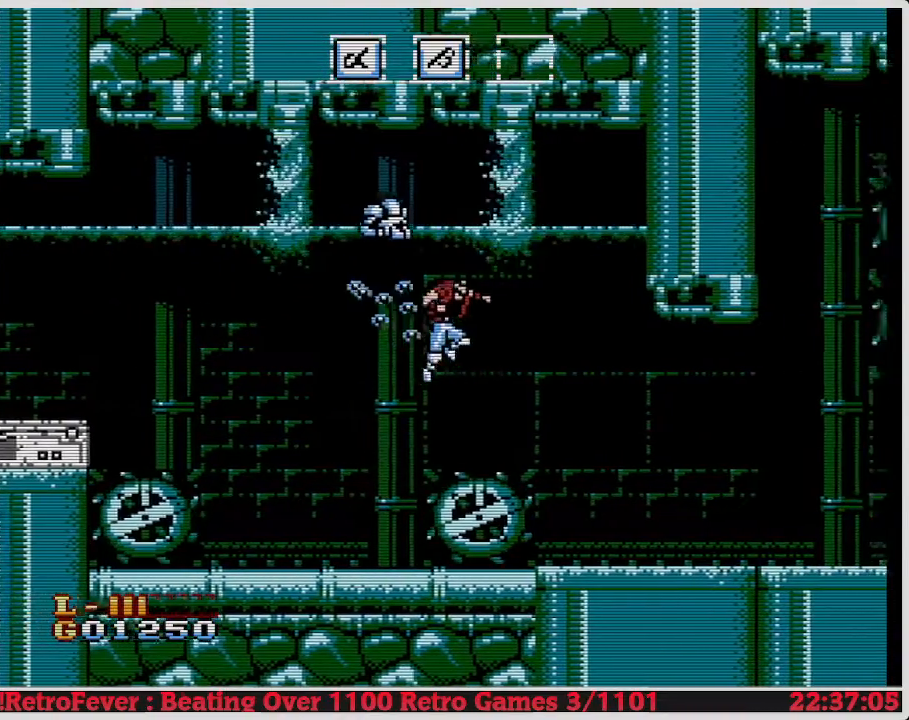
{"buttons": ["DPAD_RIGHT"], "events": [[50, "A", "up"]]}
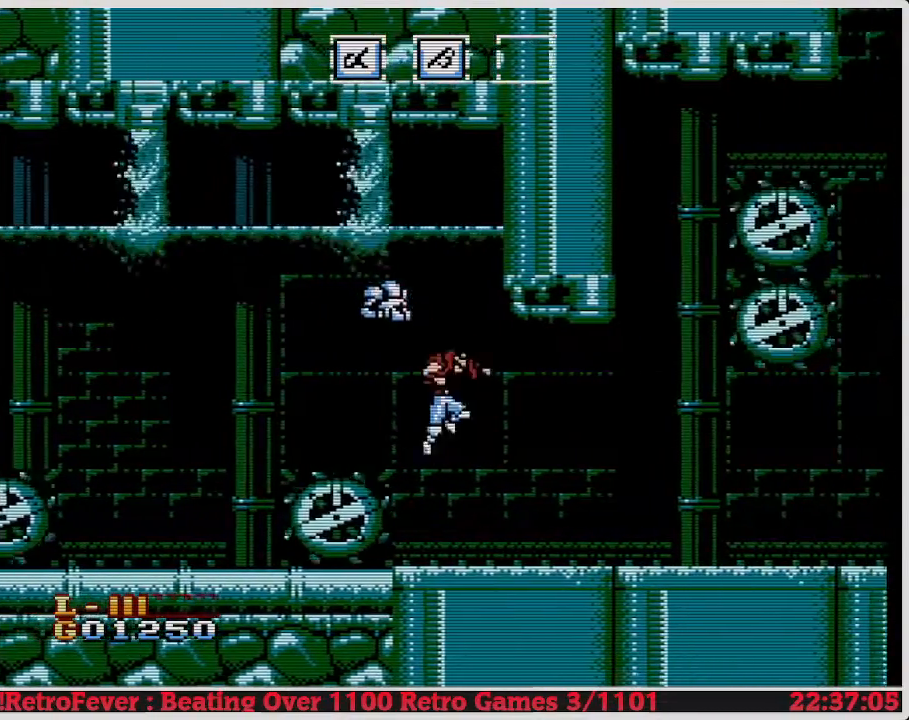
{"buttons": ["DPAD_RIGHT"], "events": []}
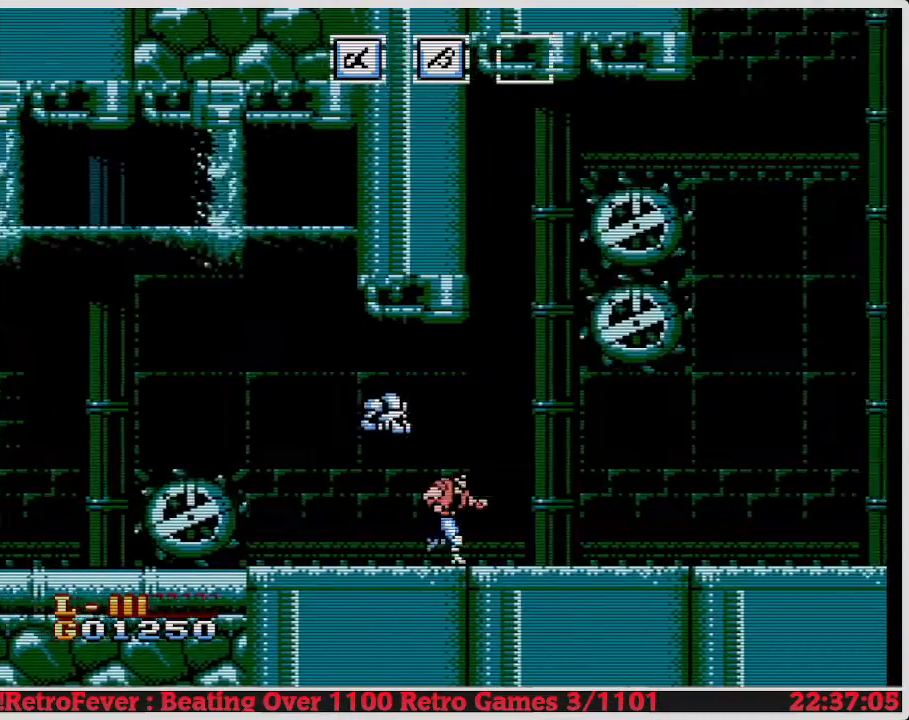
{"buttons": ["DPAD_RIGHT"], "events": []}
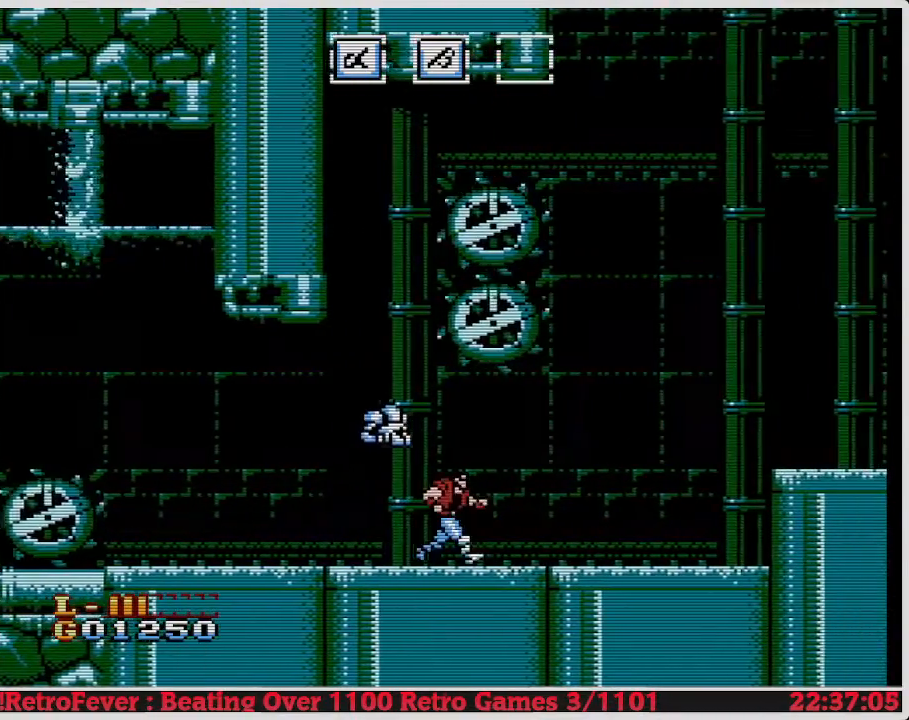
{"buttons": ["DPAD_RIGHT"], "events": []}
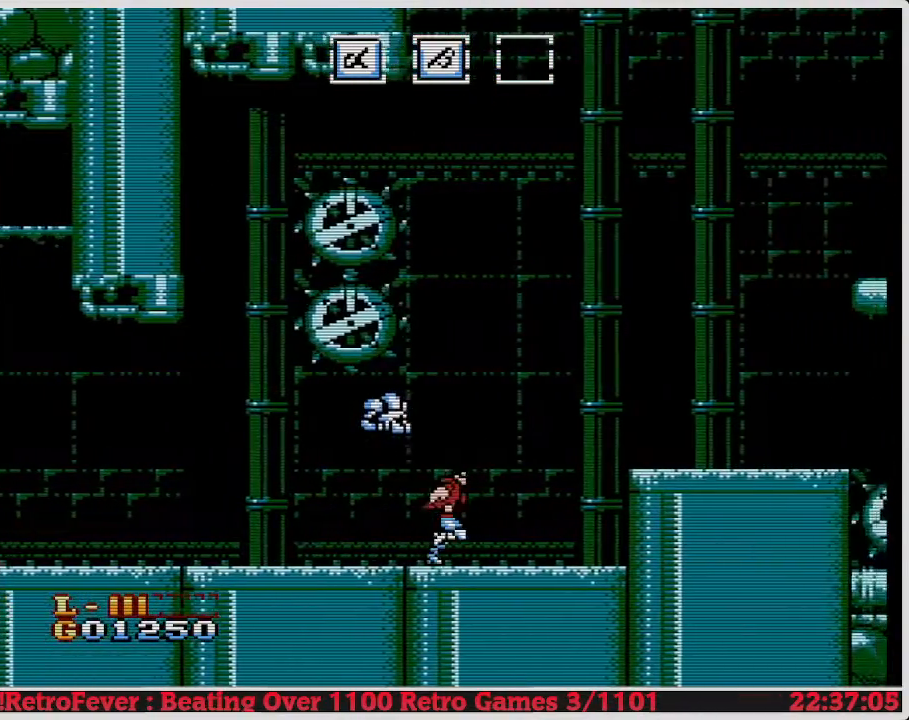
{"buttons": ["A"], "events": [[300, "DPAD_RIGHT", "up"], [433, "A", "down"]]}
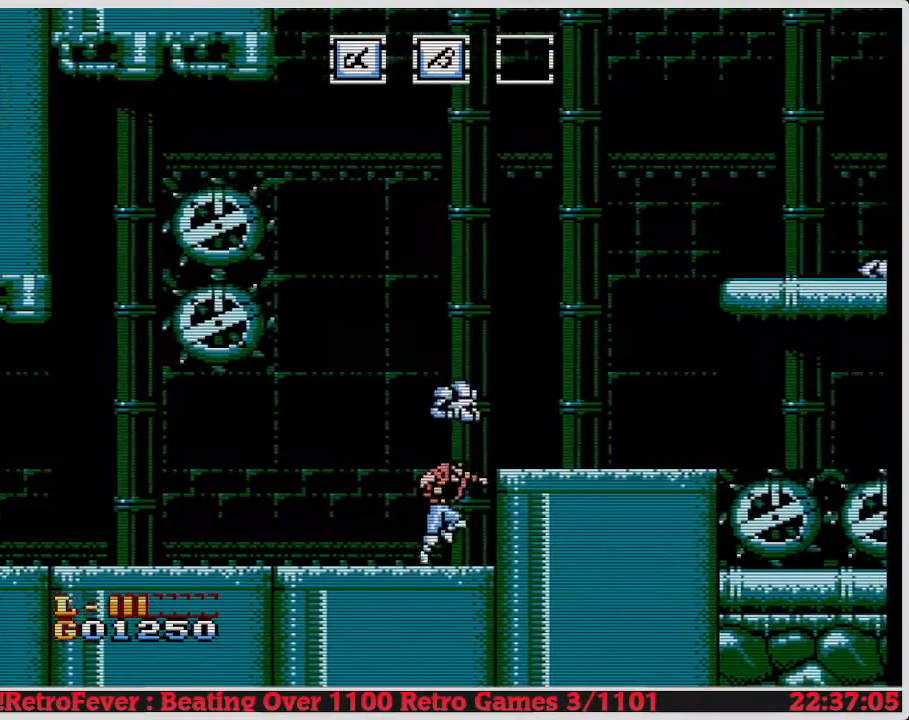
{"buttons": ["DPAD_RIGHT"], "events": [[33, "DPAD_RIGHT", "down"], [217, "A", "up"]]}
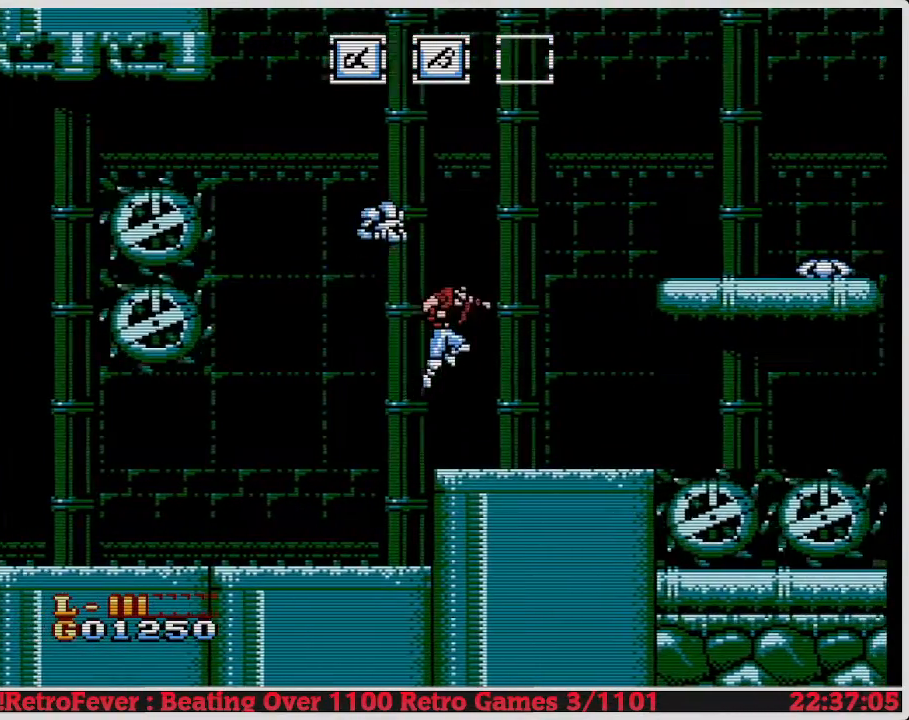
{"buttons": ["DPAD_LEFT"], "events": [[333, "DPAD_RIGHT", "up"], [367, "DPAD_LEFT", "down"]]}
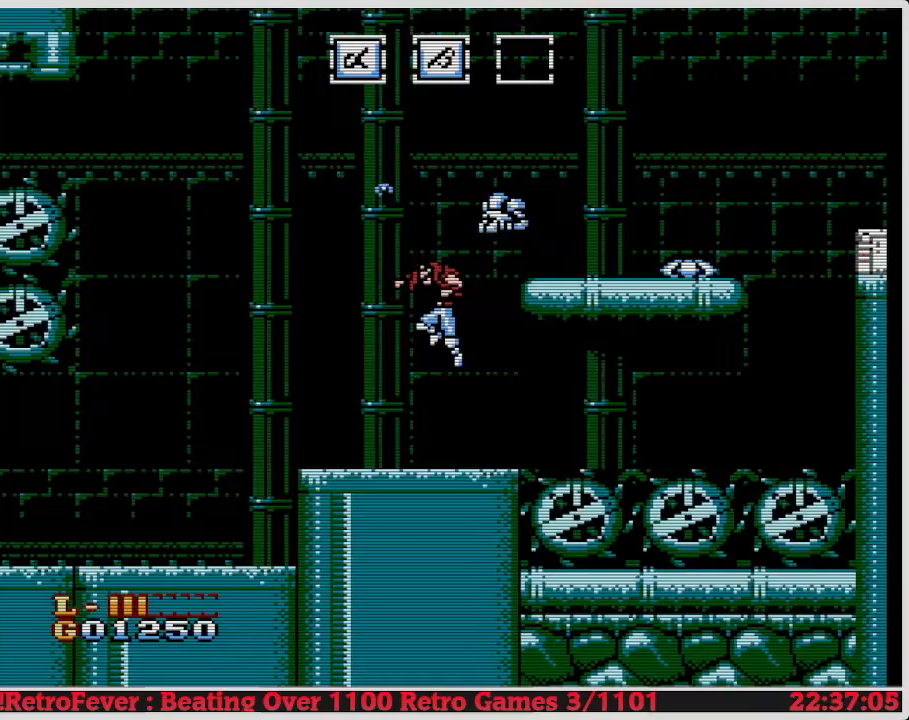
{"buttons": [], "events": [[217, "DPAD_LEFT", "up"], [300, "DPAD_RIGHT", "down"], [417, "DPAD_RIGHT", "up"]]}
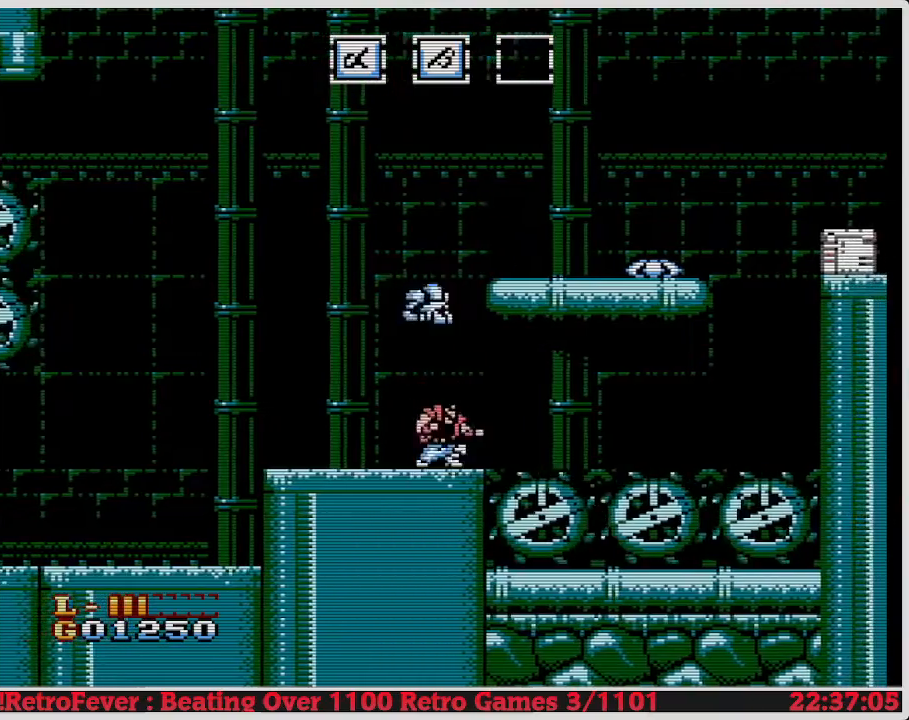
{"buttons": ["A"], "events": [[33, "A", "down"]]}
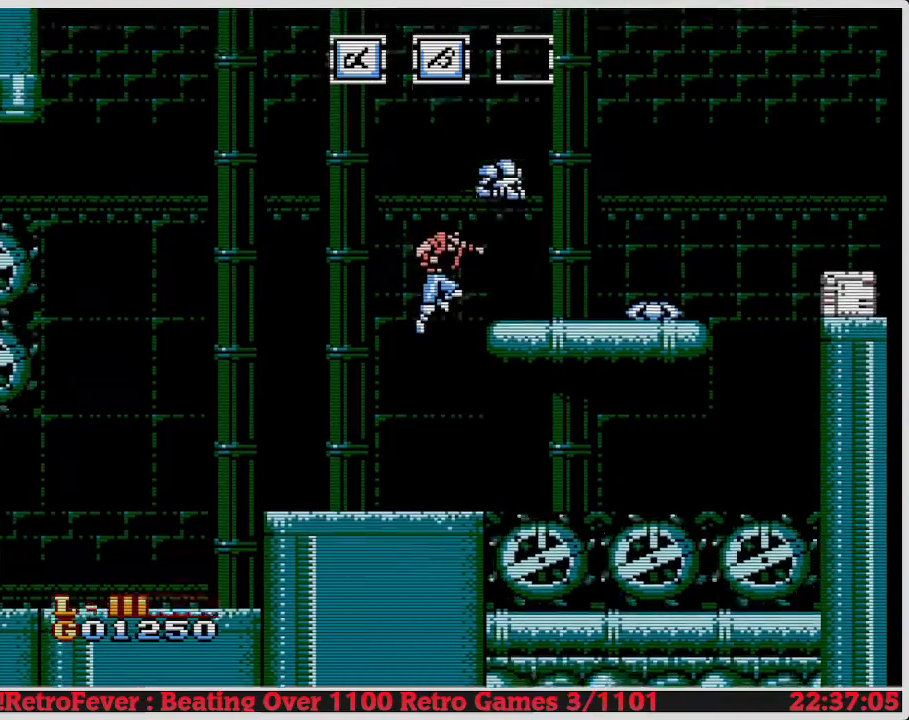
{"buttons": [], "events": [[100, "DPAD_RIGHT", "down"], [283, "A", "up"], [417, "DPAD_RIGHT", "up"]]}
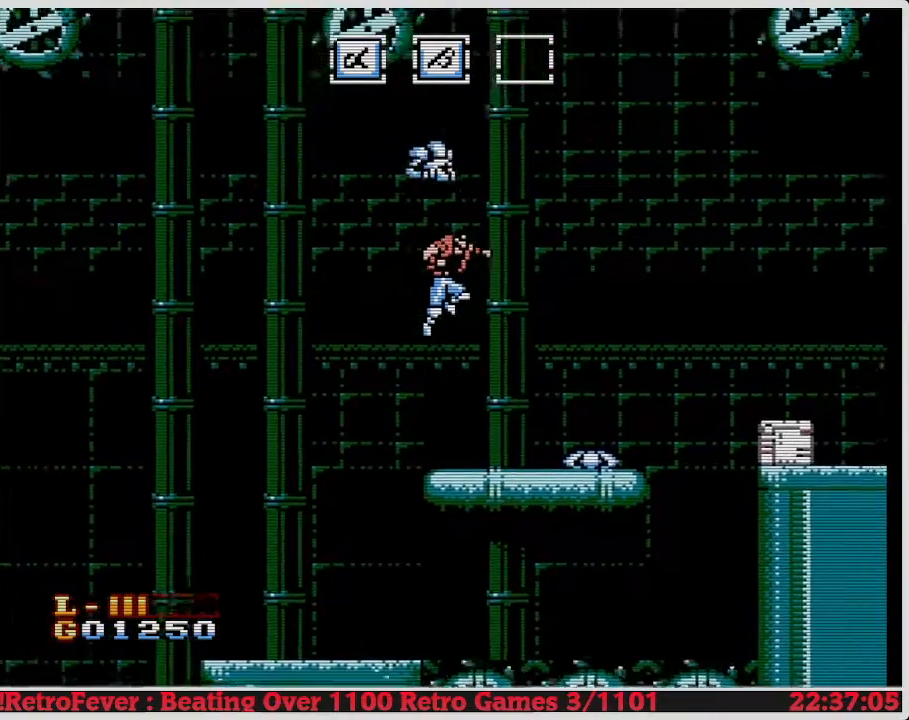
{"buttons": [], "events": [[83, "DPAD_LEFT", "down"], [383, "DPAD_LEFT", "up"]]}
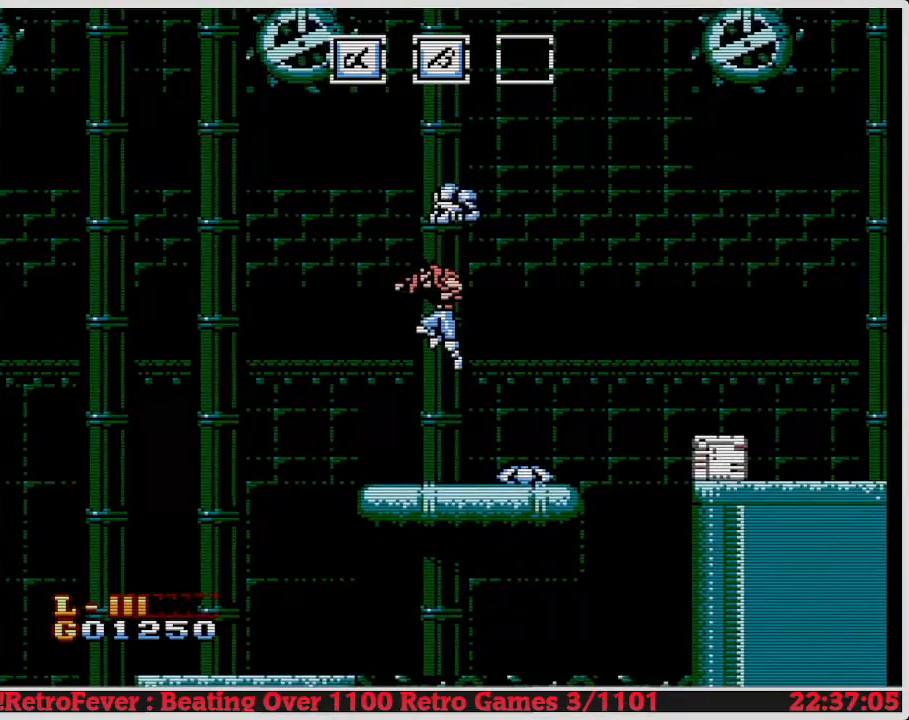
{"buttons": [], "events": [[367, "DPAD_RIGHT", "down"], [500, "DPAD_RIGHT", "up"]]}
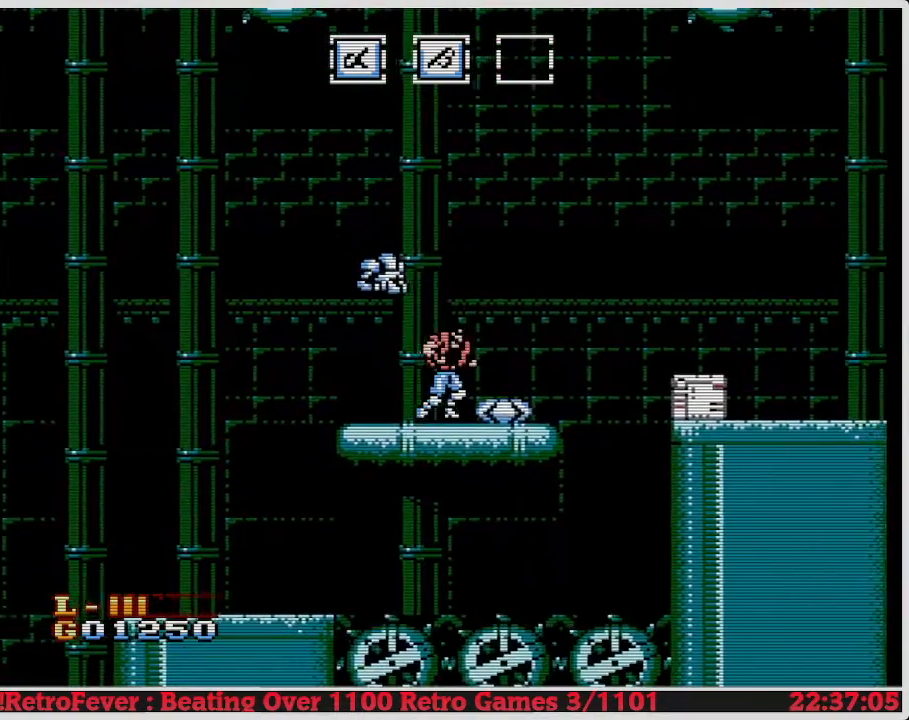
{"buttons": ["DPAD_DOWN"], "events": [[67, "B", "down"], [100, "DPAD_DOWN", "down"], [200, "B", "up"], [250, "B", "down"], [333, "B", "up"], [383, "B", "down"], [467, "B", "up"]]}
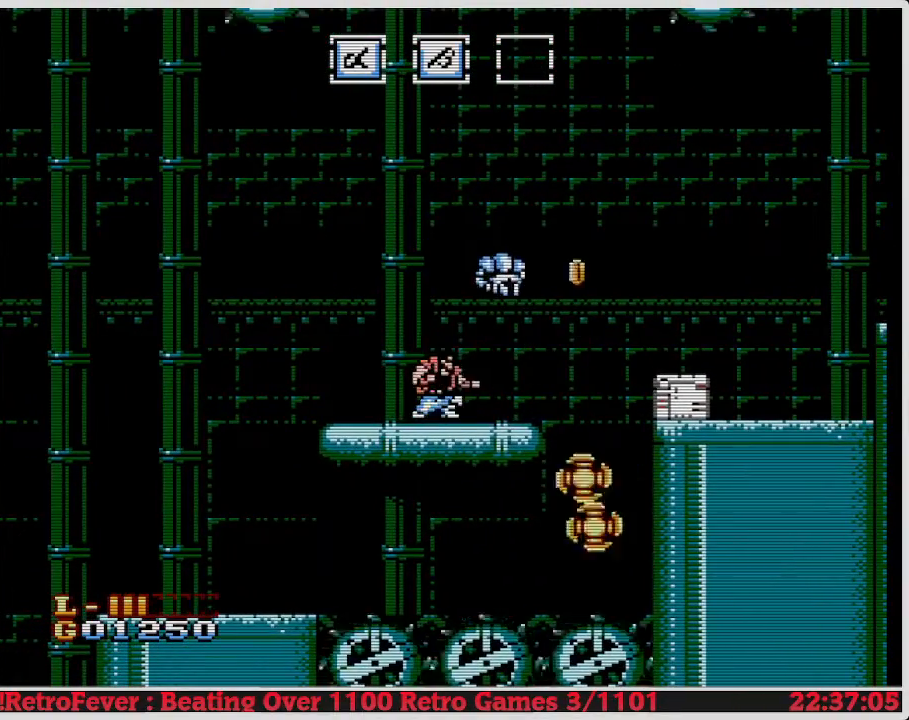
{"buttons": ["DPAD_RIGHT"], "events": [[117, "DPAD_DOWN", "up"], [300, "DPAD_RIGHT", "down"]]}
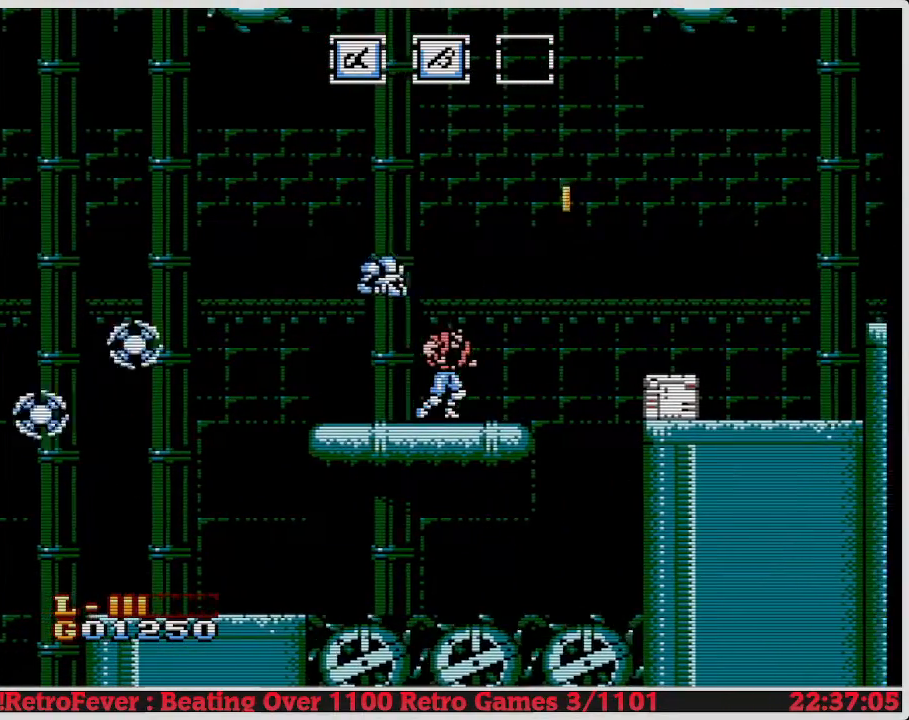
{"buttons": ["DPAD_RIGHT"], "events": [[67, "A", "down"], [367, "A", "up"]]}
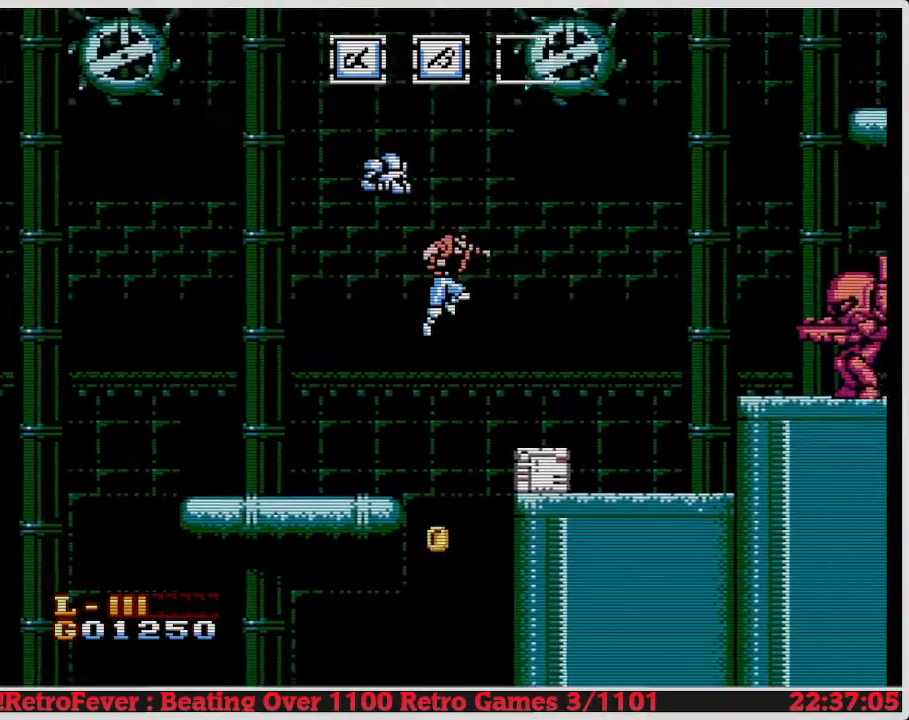
{"buttons": ["B"], "events": [[433, "B", "down"], [467, "DPAD_RIGHT", "up"]]}
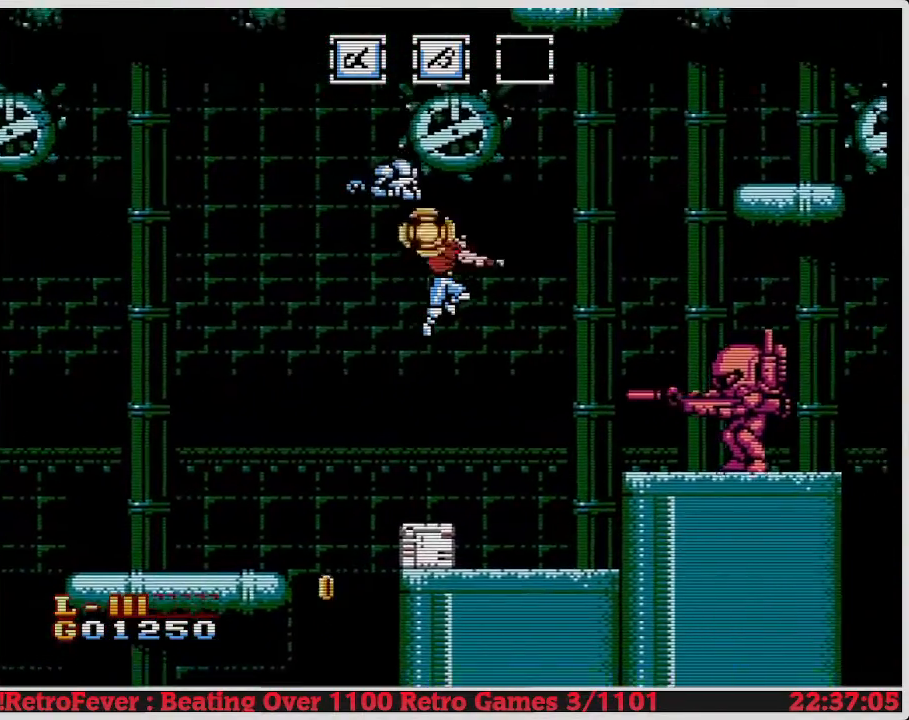
{"buttons": ["B", "DPAD_RIGHT"], "events": [[50, "B", "up"], [117, "B", "down"], [200, "B", "up"], [217, "DPAD_RIGHT", "down"], [267, "B", "down"], [350, "B", "up"], [433, "B", "down"]]}
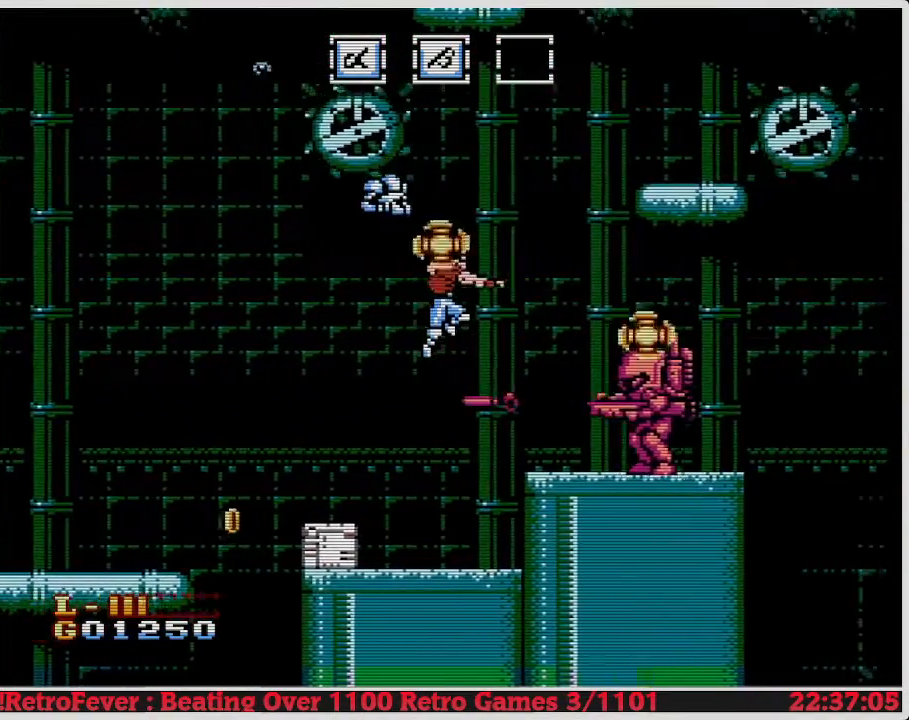
{"buttons": ["B"], "events": [[33, "B", "up"], [67, "B", "down"], [200, "B", "up"], [250, "B", "down"], [383, "B", "up"], [400, "DPAD_RIGHT", "up"], [467, "B", "down"]]}
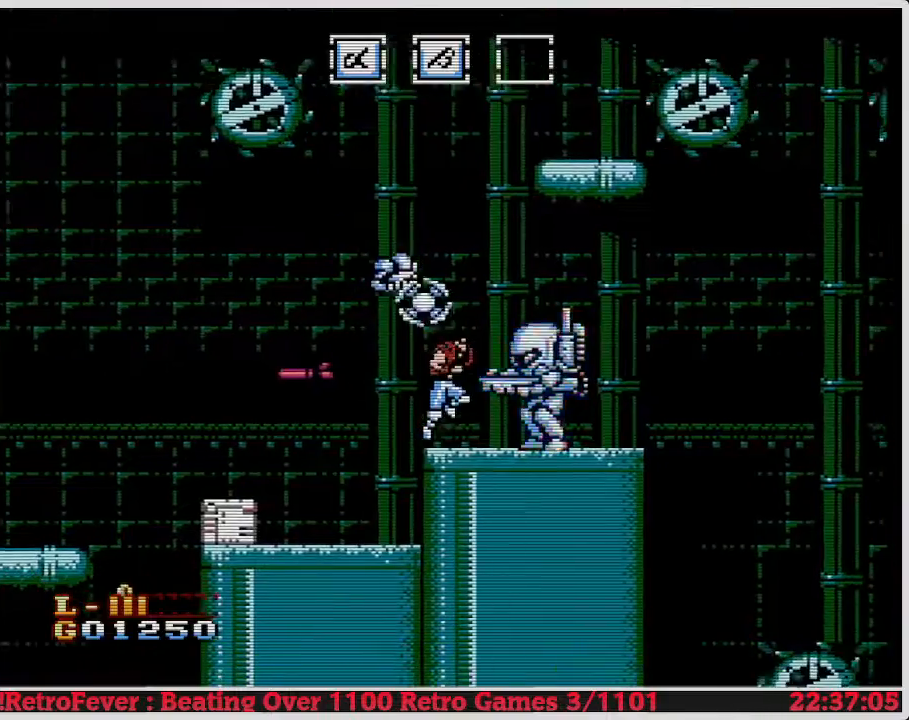
{"buttons": [], "events": [[50, "B", "up"], [133, "B", "down"], [183, "B", "up"], [250, "B", "down"], [333, "B", "up"], [383, "B", "down"], [467, "B", "up"]]}
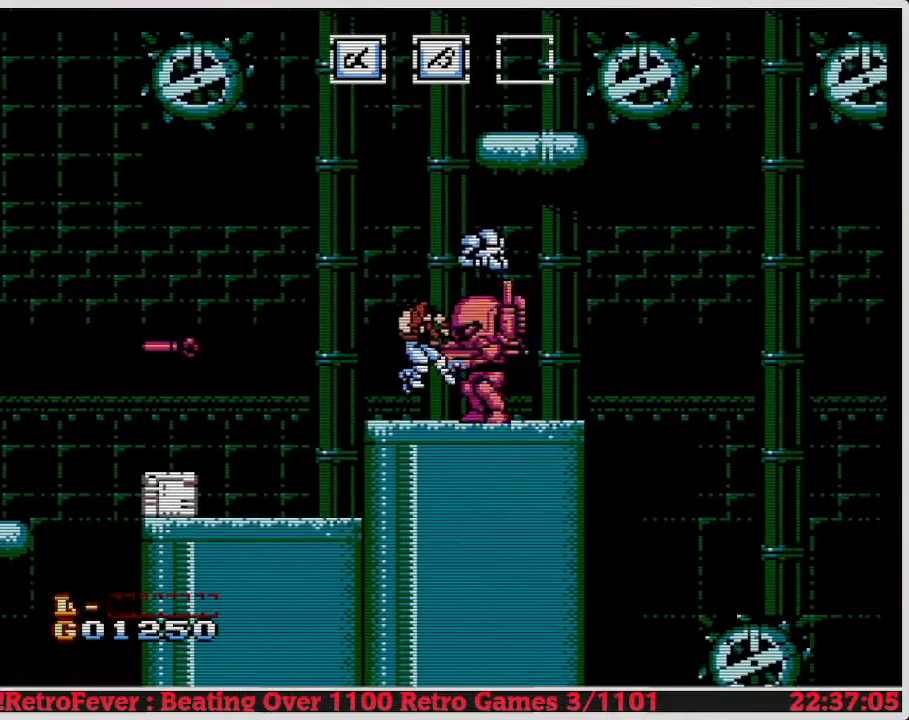
{"buttons": ["B"], "events": [[17, "B", "down"], [100, "B", "up"], [150, "B", "down"], [250, "B", "up"], [283, "DPAD_RIGHT", "down"], [333, "B", "down"], [400, "B", "up"], [467, "B", "down"], [483, "DPAD_RIGHT", "up"]]}
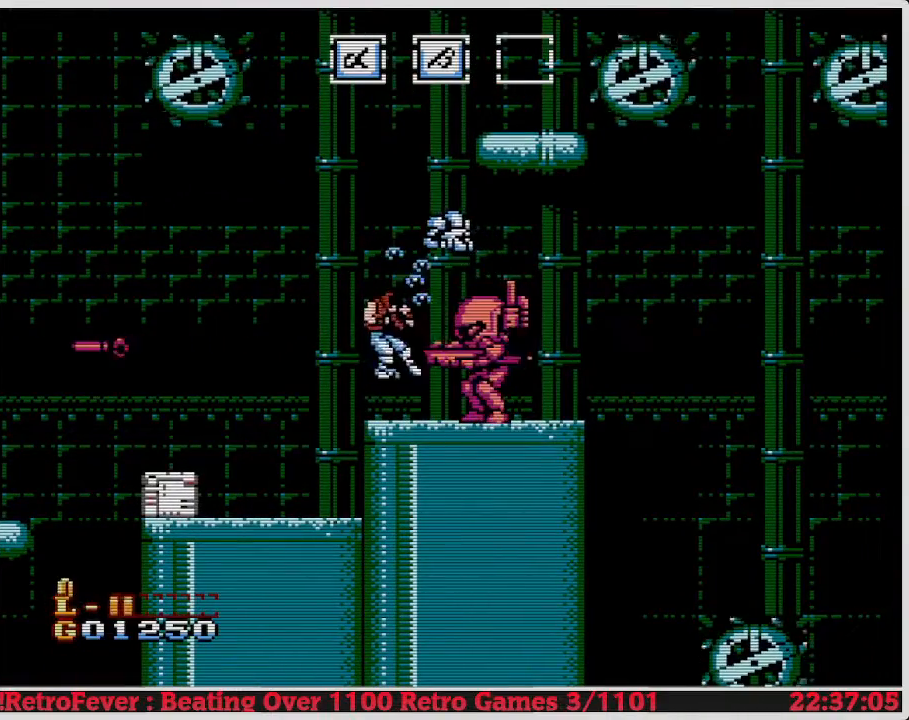
{"buttons": [], "events": [[67, "B", "up"], [133, "B", "down"], [217, "B", "up"], [283, "B", "down"], [367, "B", "up"], [417, "B", "down"], [500, "B", "up"]]}
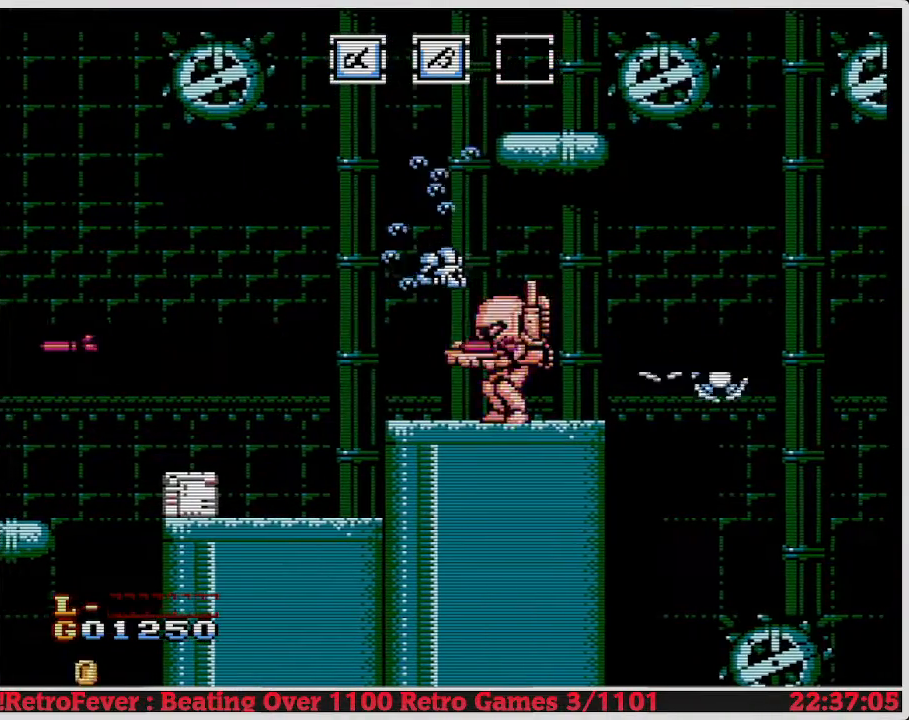
{"buttons": [], "events": [[67, "B", "down"], [133, "B", "up"], [217, "B", "down"], [283, "B", "up"], [350, "B", "down"], [433, "B", "up"]]}